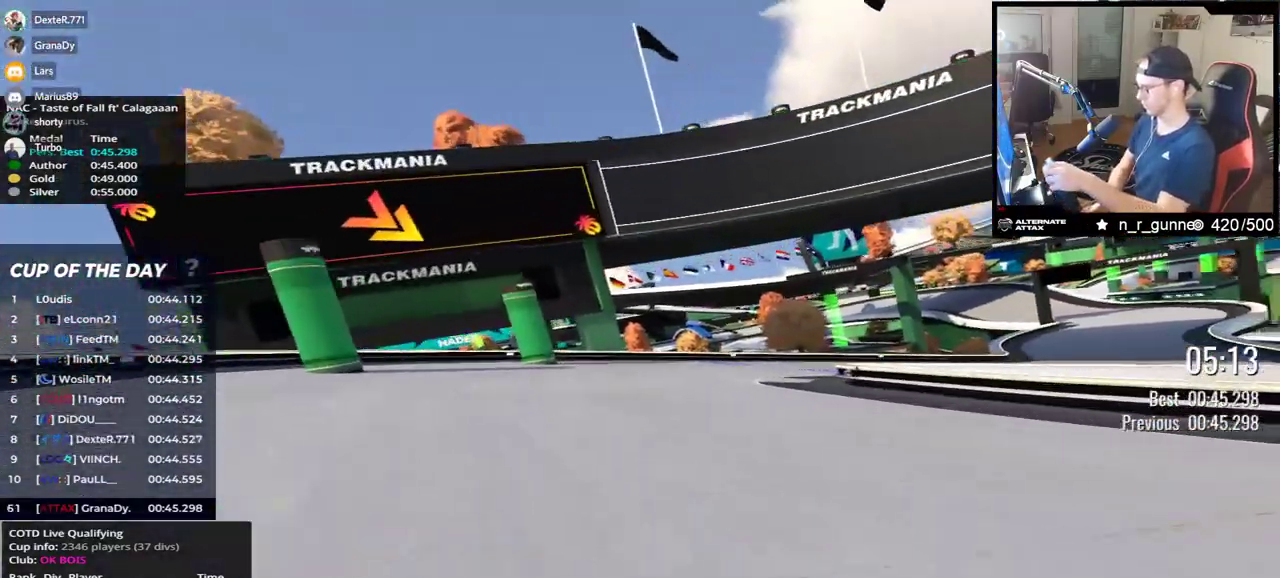
Gameplay with keyboard; each line is a JSON object with the keys held at the frame after it. "events" lists presses ("down") and releases ("up") of "down", "left", "right" and "up" between this image and that frame as [ms after this image, input, new state], when the widget could be followed in between. No other keys are recorded. Mouse input is not recorded.
{"keys": ["right"], "events": [[467, "up", "up"]]}
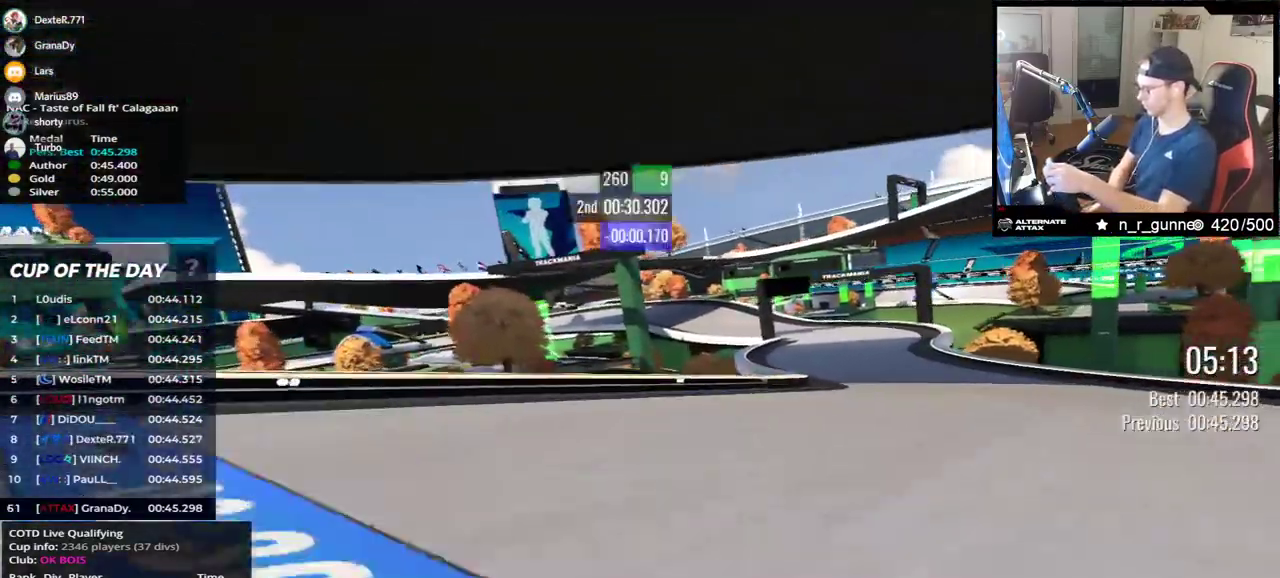
{"keys": ["right", "up"], "events": [[283, "up", "down"]]}
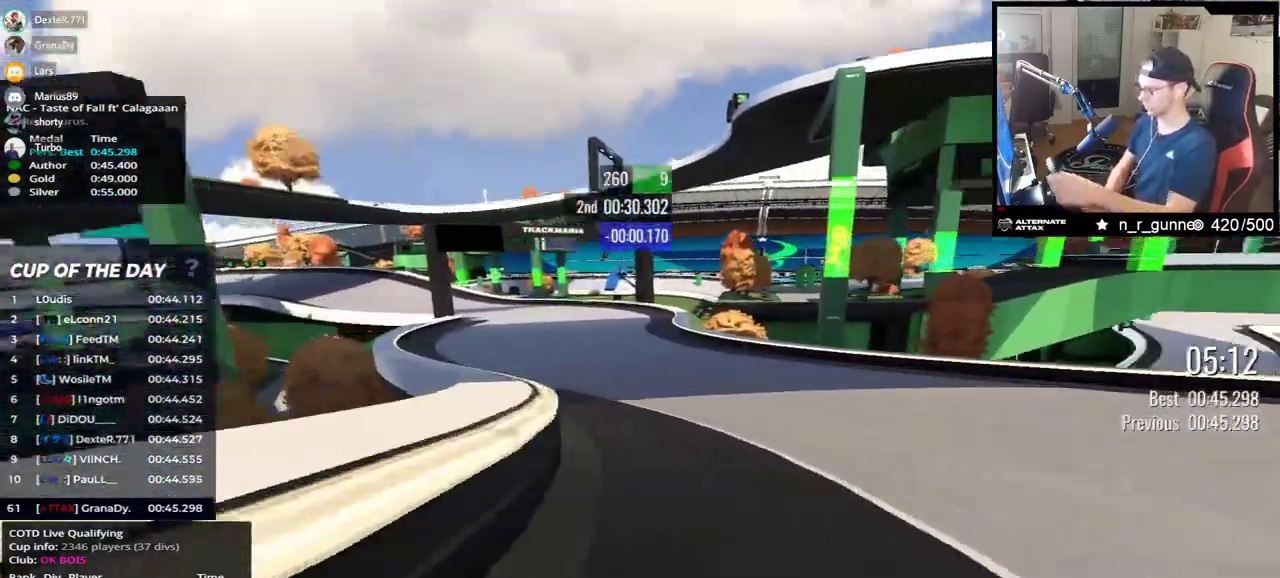
{"keys": [], "events": [[83, "right", "up"], [83, "up", "up"]]}
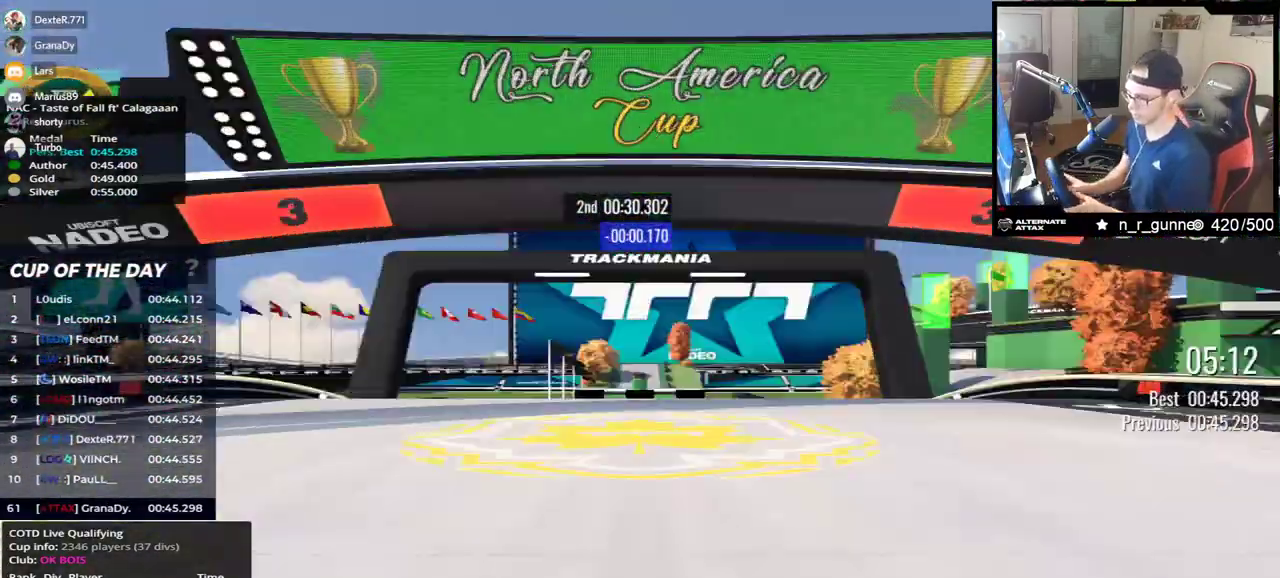
{"keys": [], "events": []}
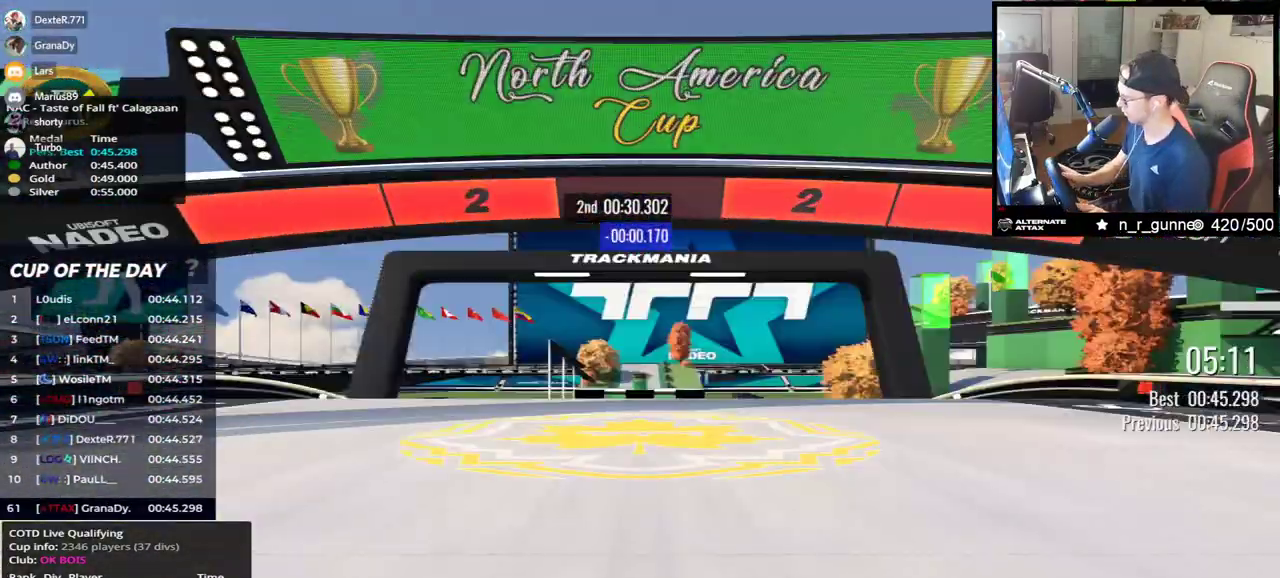
{"keys": [], "events": []}
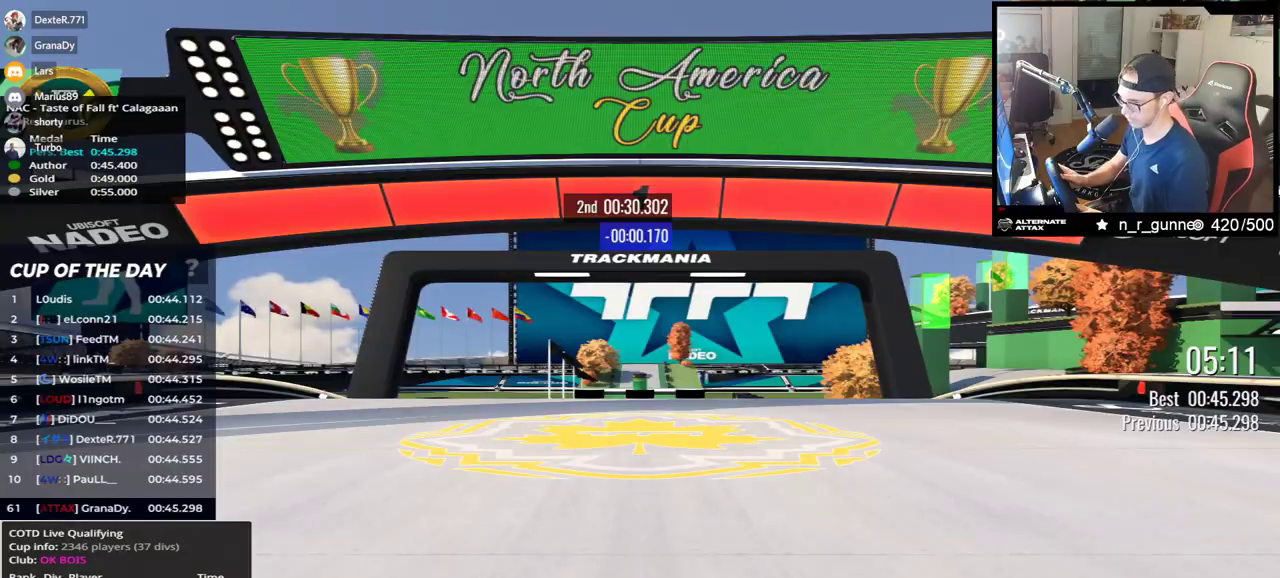
{"keys": ["up"], "events": [[67, "up", "down"]]}
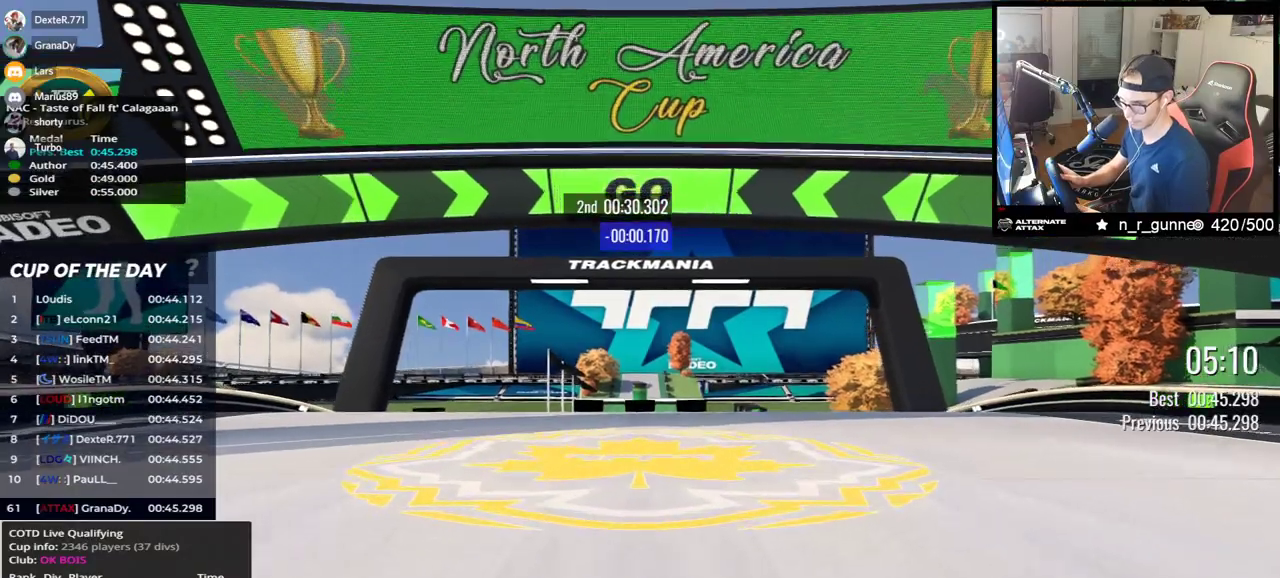
{"keys": ["up"], "events": []}
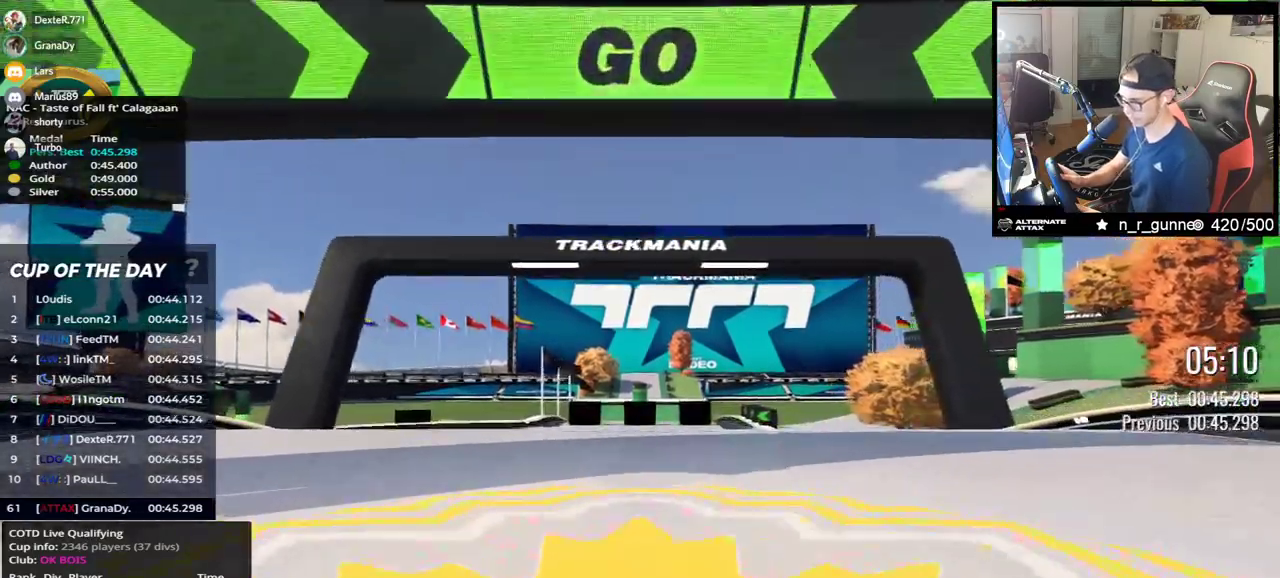
{"keys": ["up"], "events": []}
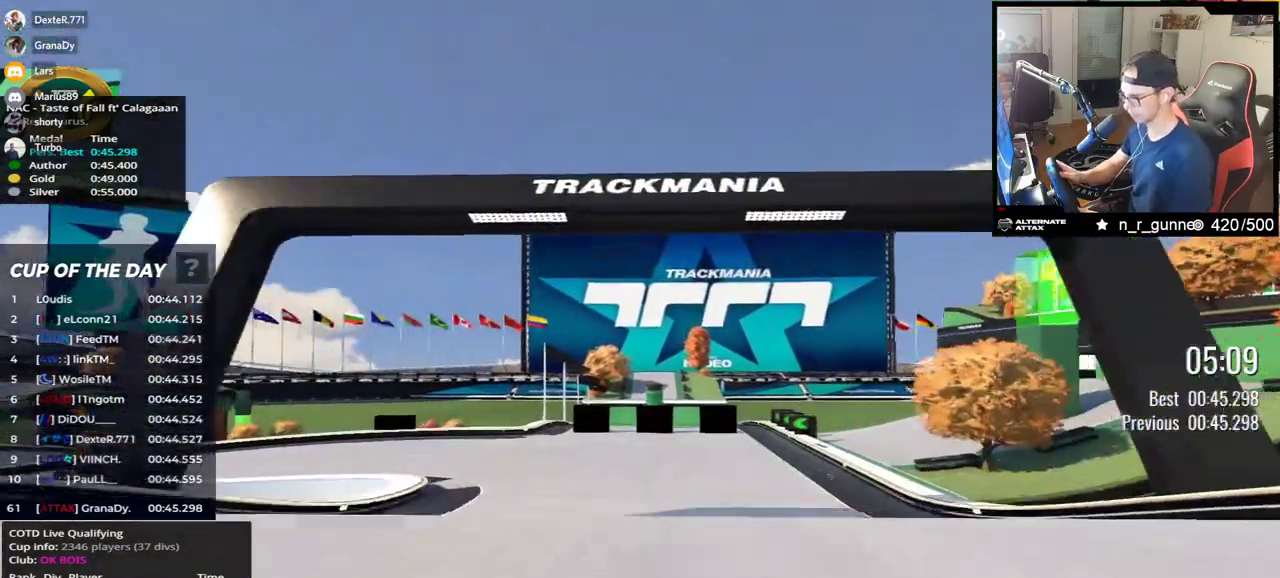
{"keys": ["left", "up"], "events": [[350, "left", "down"]]}
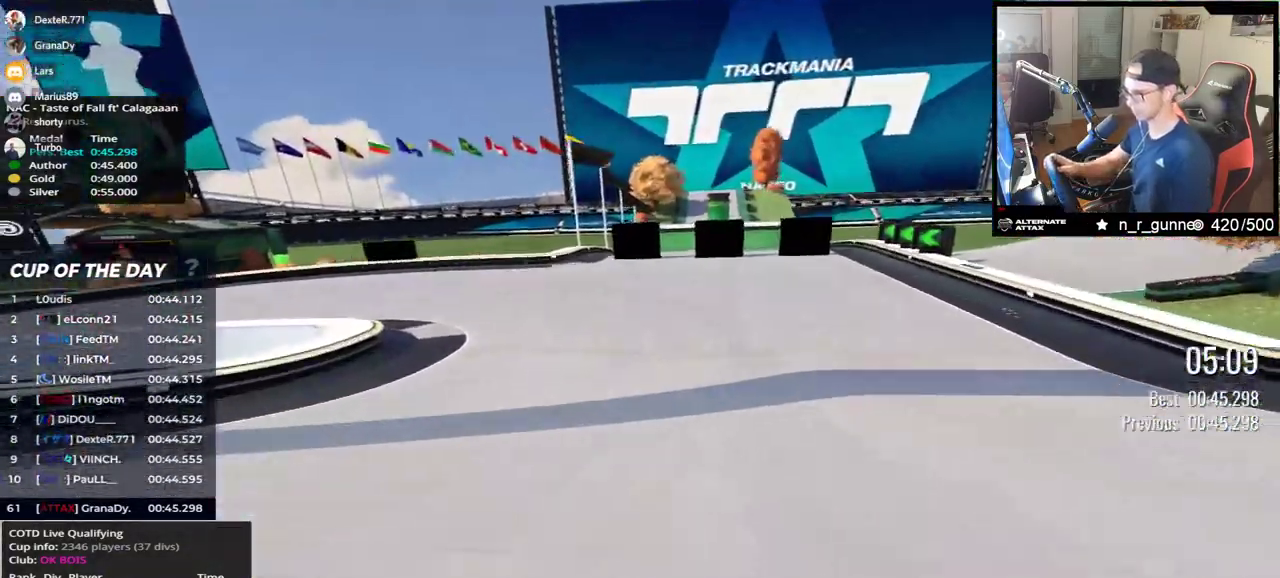
{"keys": ["left", "up"], "events": []}
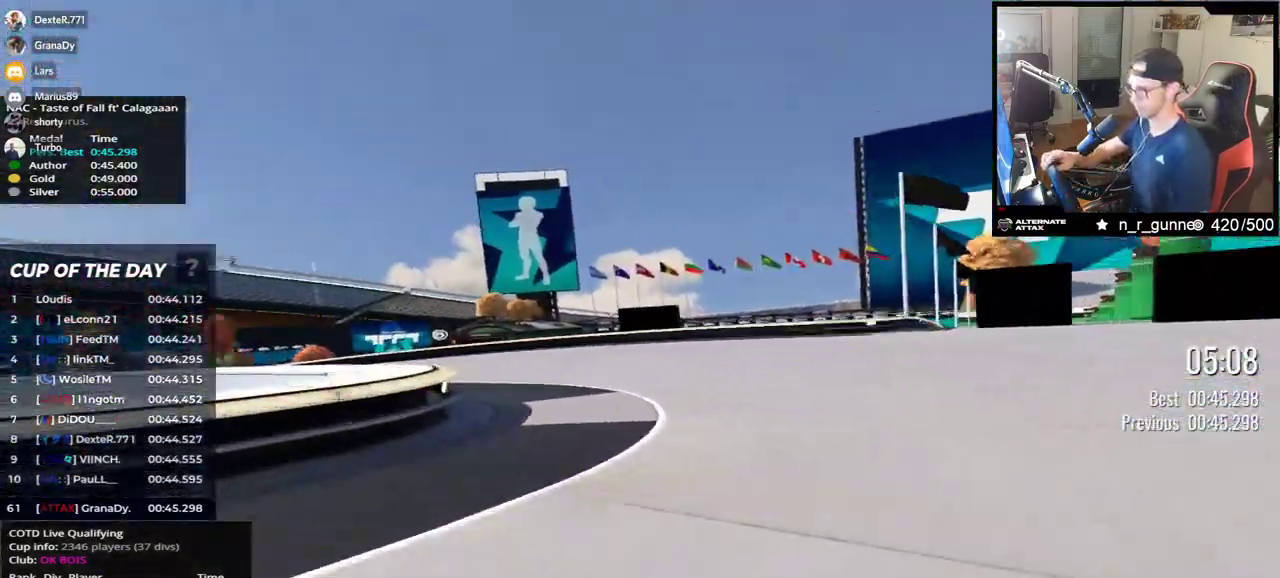
{"keys": ["left", "up"], "events": []}
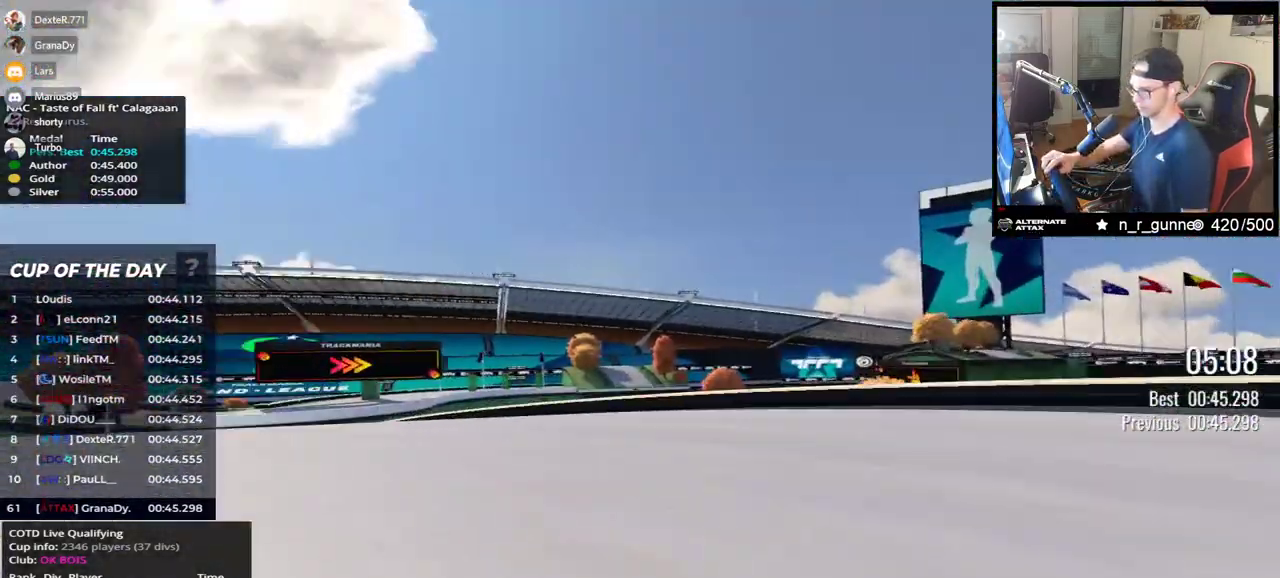
{"keys": ["left", "up"], "events": []}
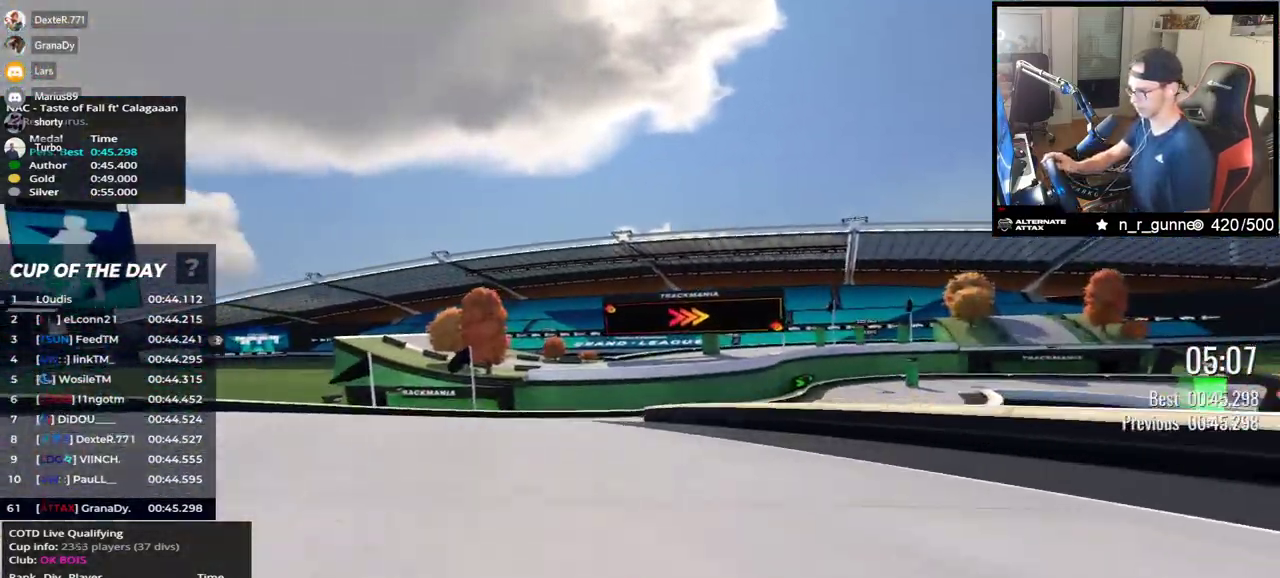
{"keys": ["right", "up"], "events": [[67, "left", "up"], [133, "right", "down"]]}
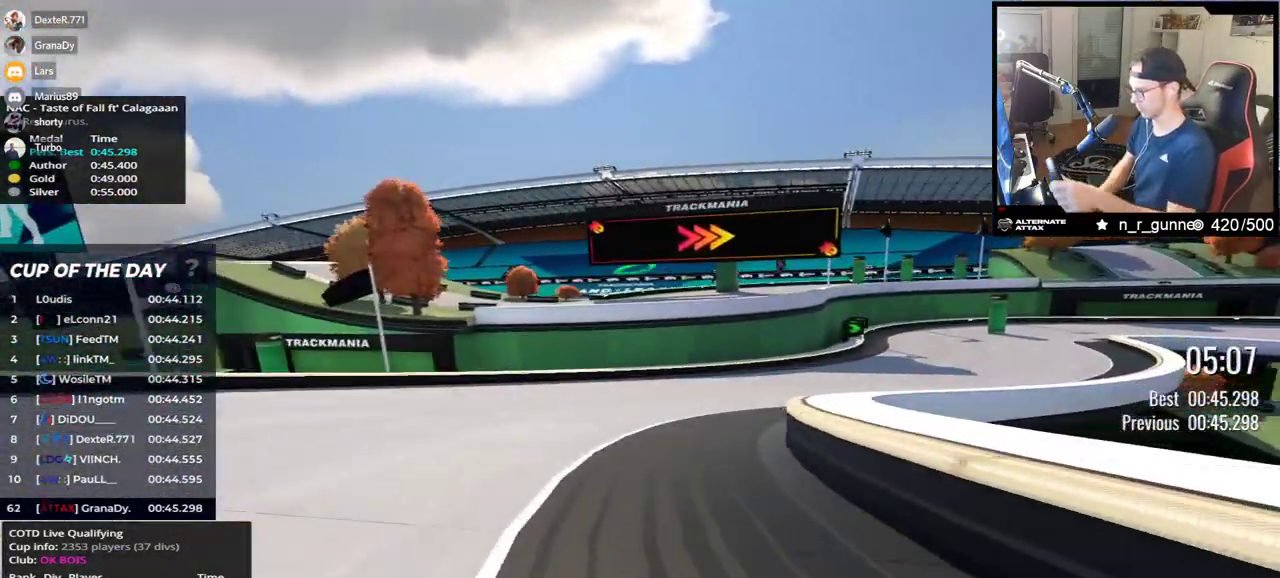
{"keys": ["right", "up"], "events": []}
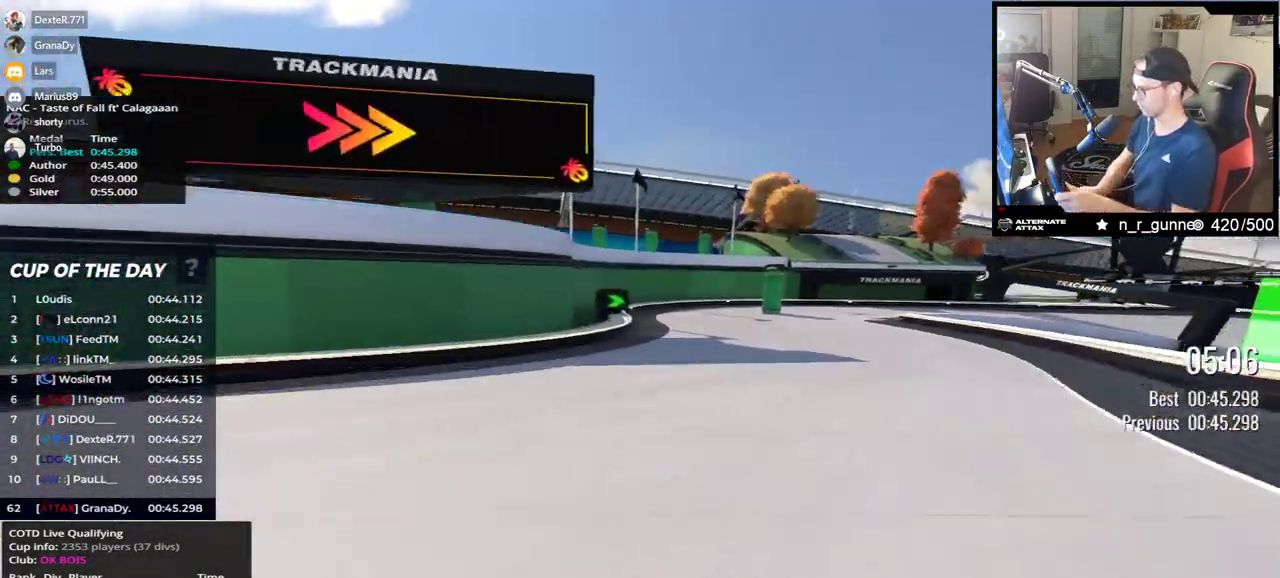
{"keys": ["right", "up"], "events": []}
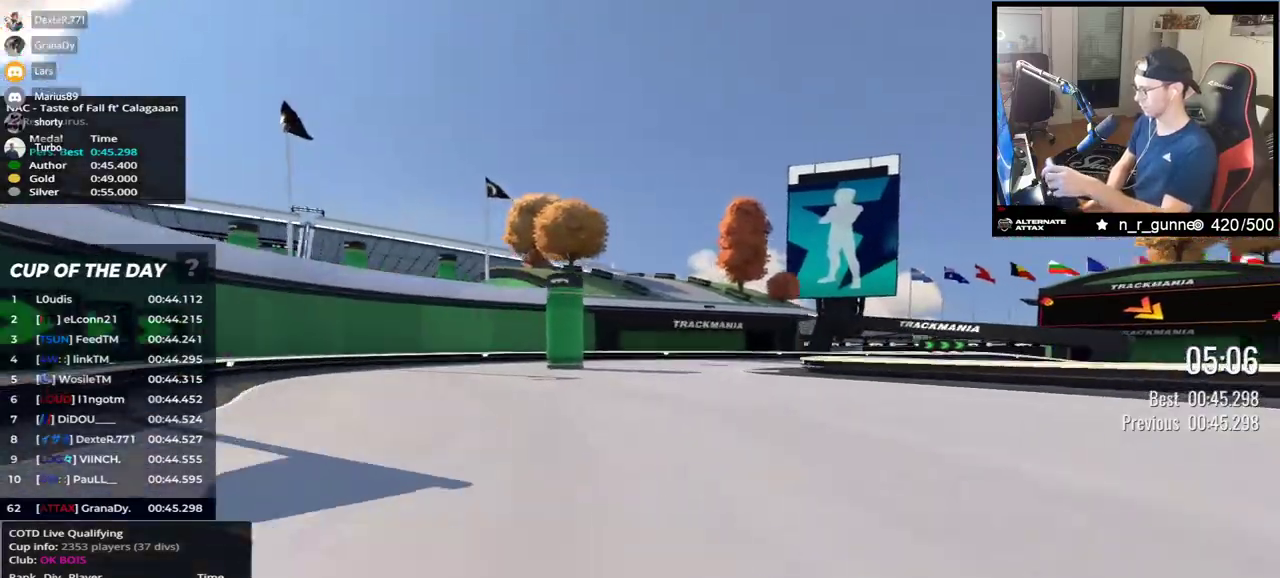
{"keys": ["down", "right", "up"], "events": [[283, "down", "down"]]}
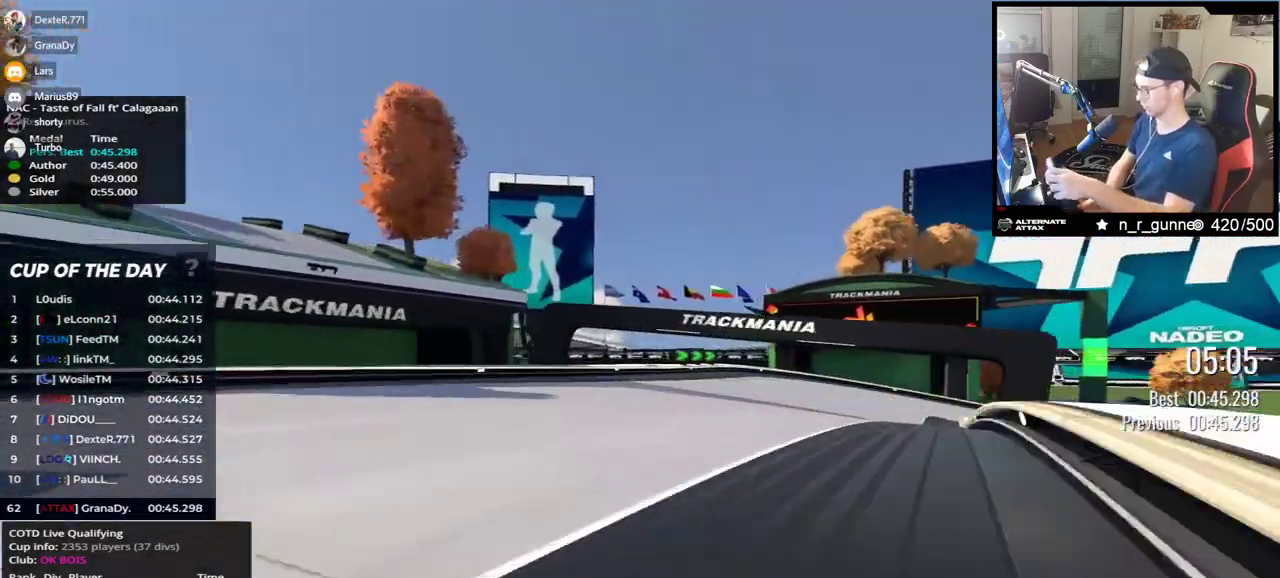
{"keys": ["down", "right", "up"], "events": []}
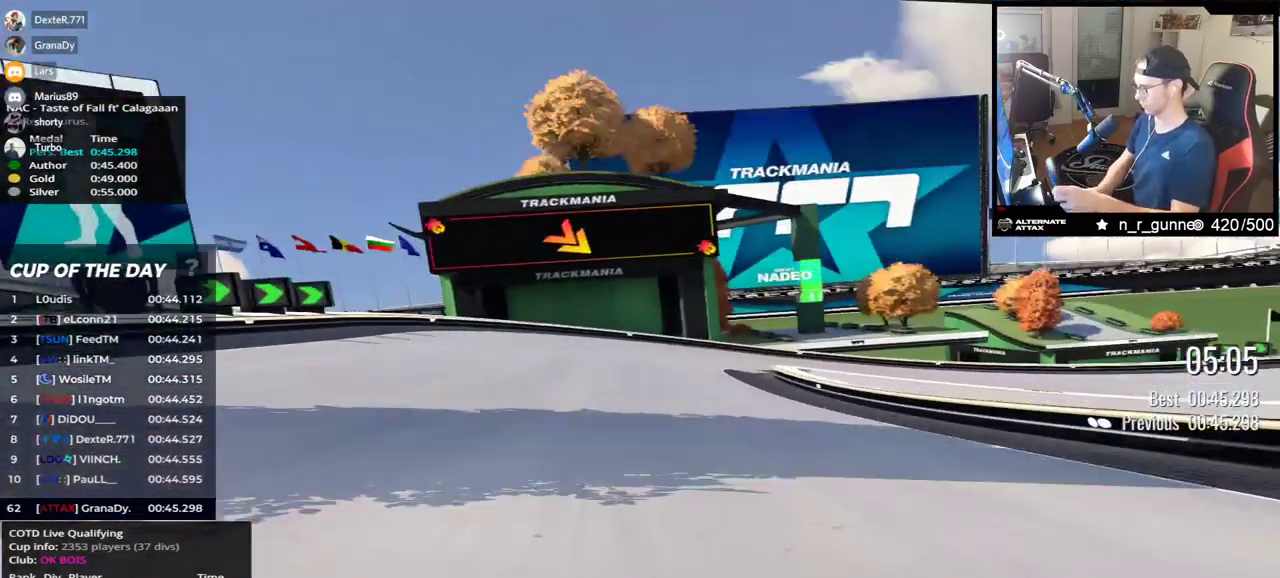
{"keys": [], "events": [[250, "down", "up"], [367, "right", "up"], [367, "up", "up"]]}
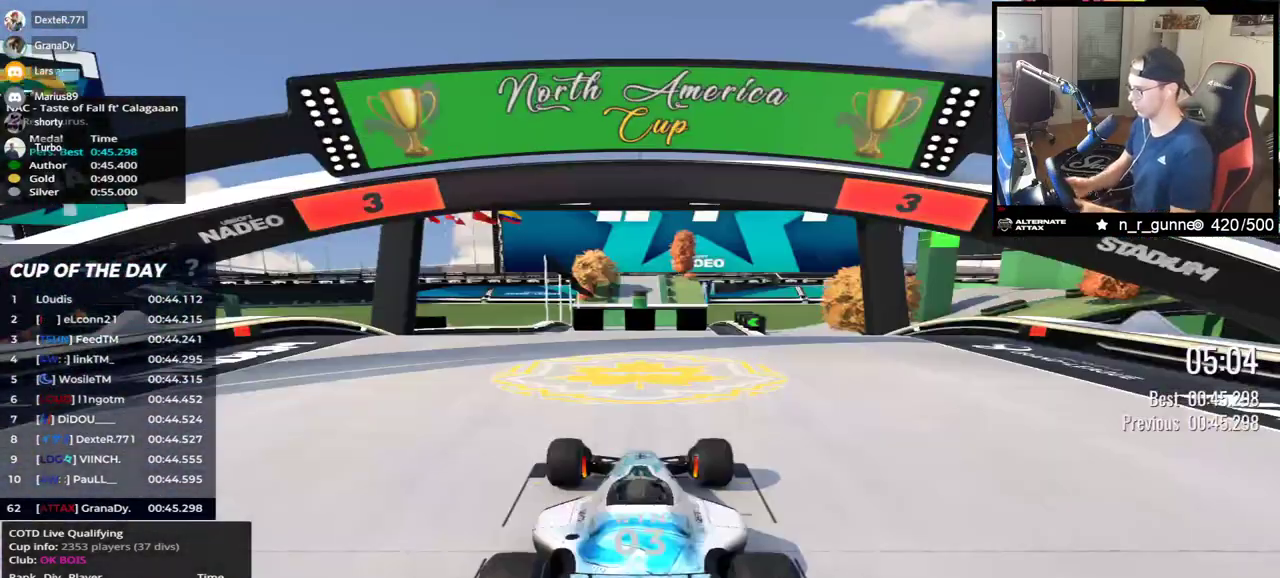
{"keys": [], "events": []}
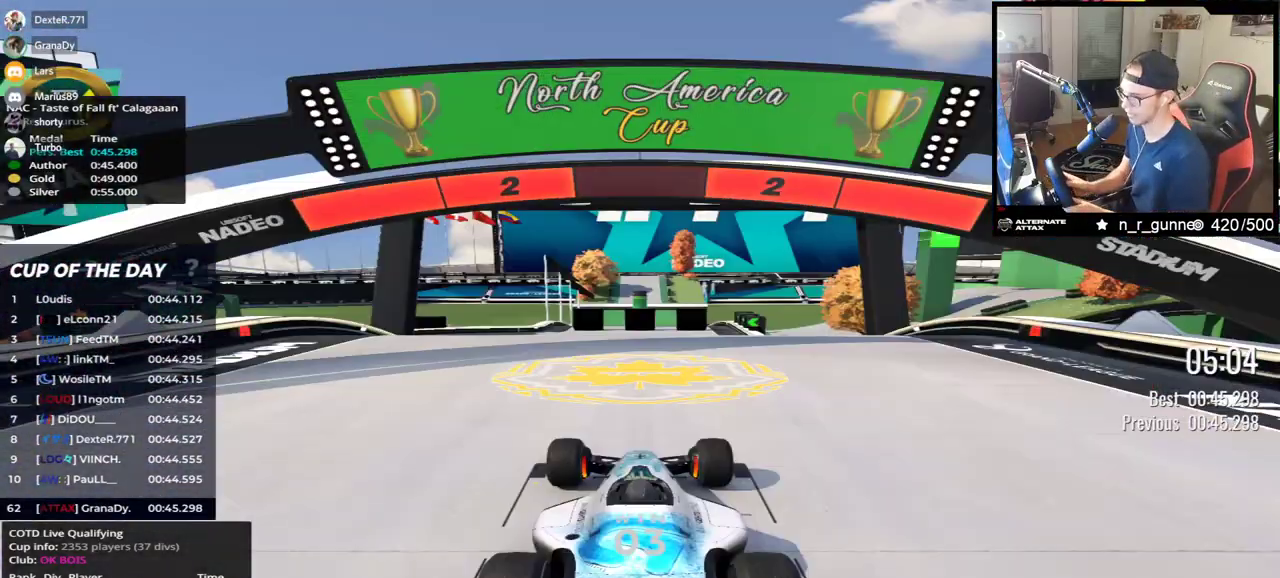
{"keys": [], "events": []}
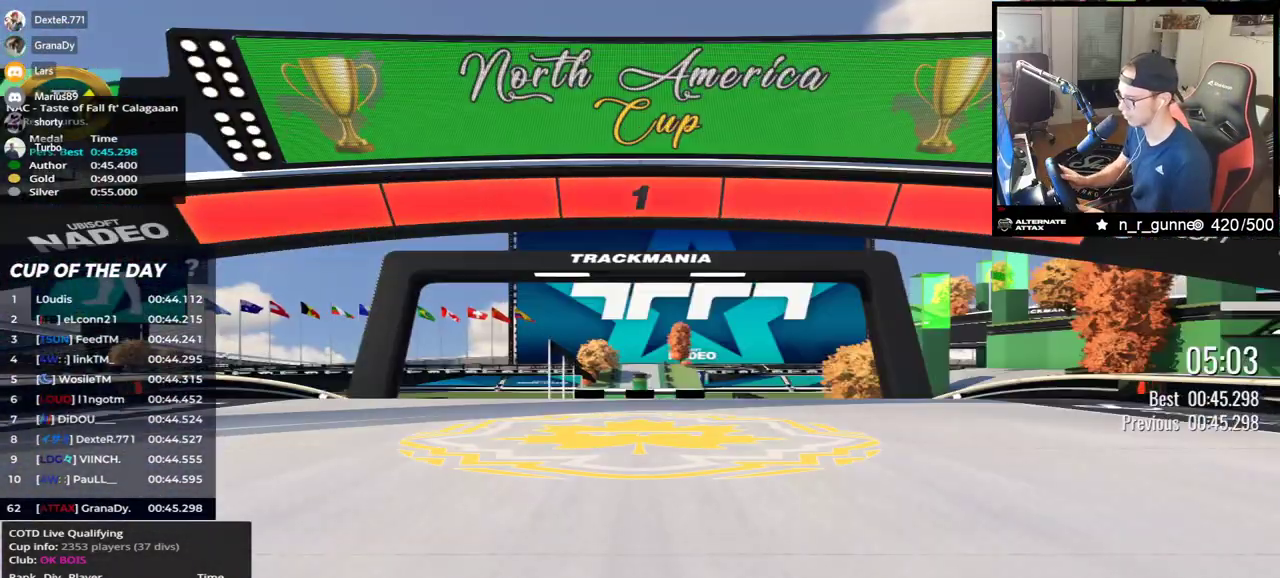
{"keys": ["up"], "events": [[367, "up", "down"]]}
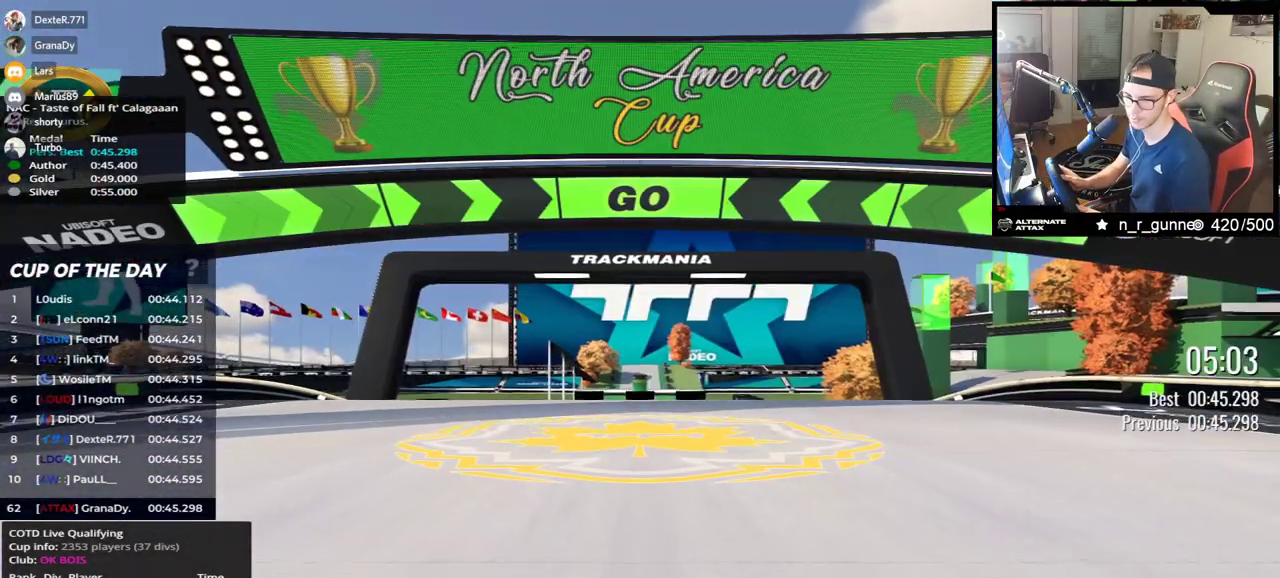
{"keys": ["up"], "events": []}
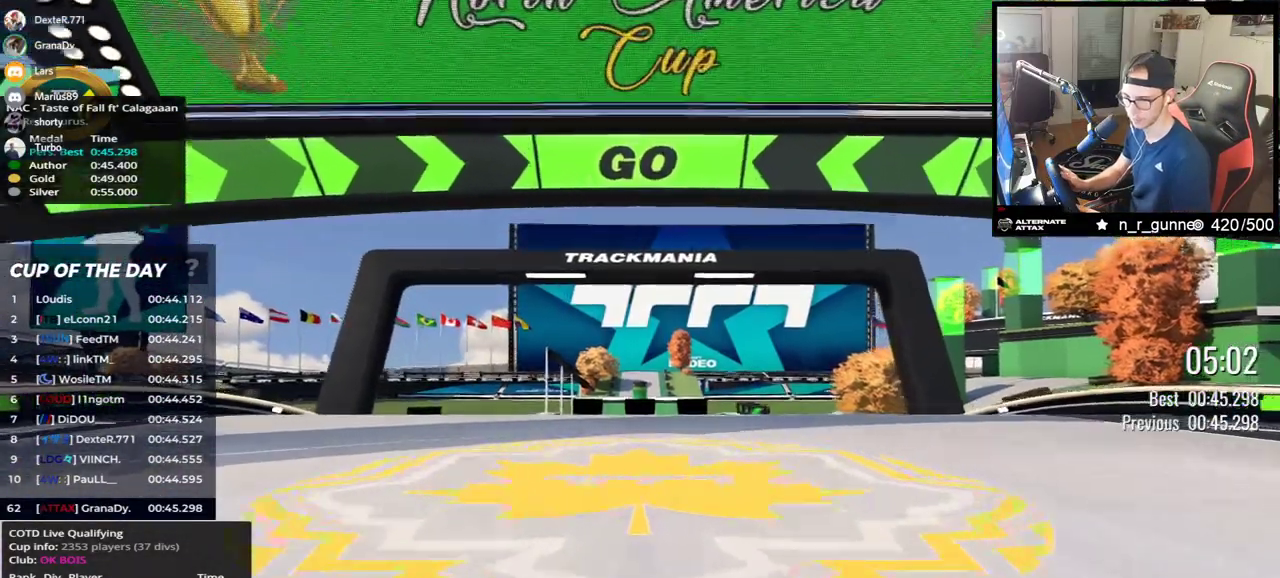
{"keys": ["up"], "events": []}
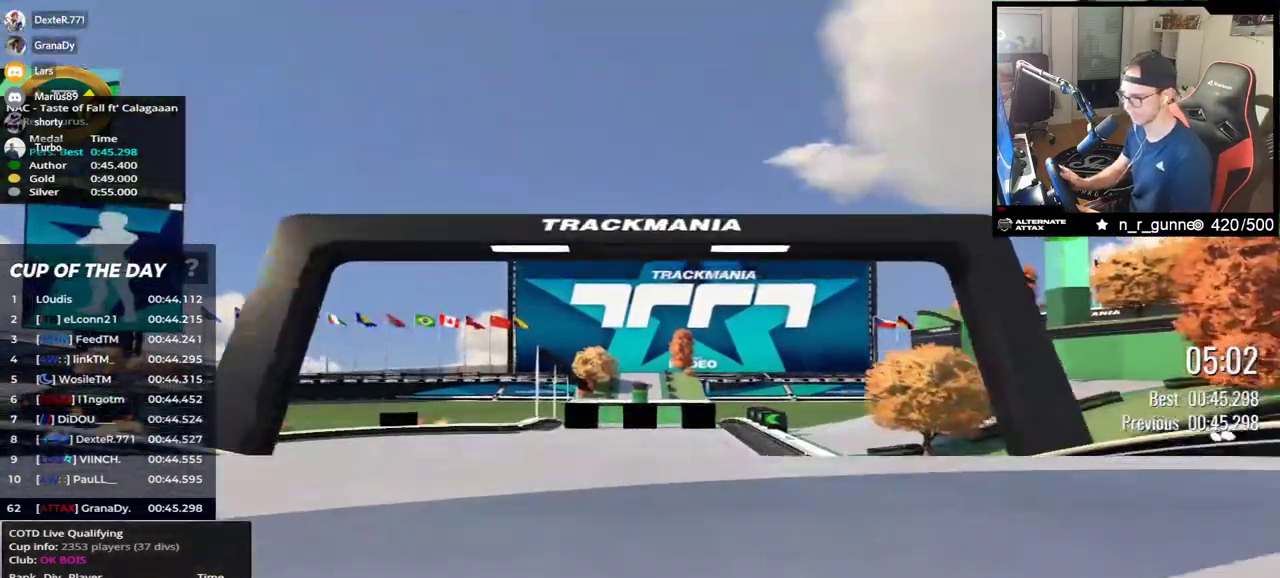
{"keys": ["up"], "events": []}
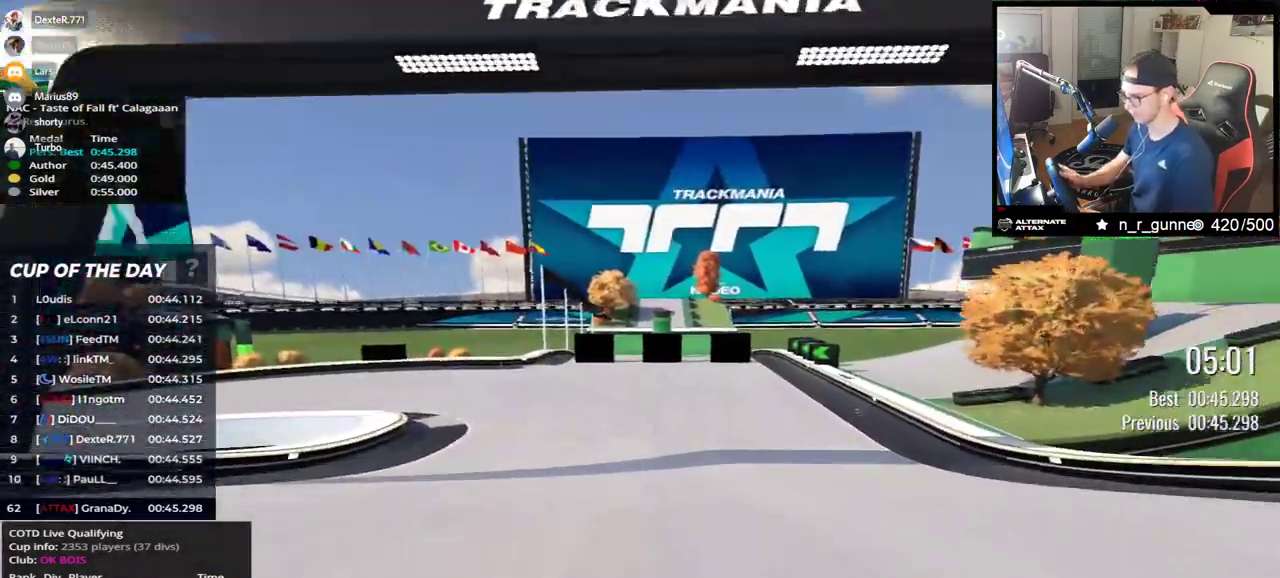
{"keys": ["left", "up"], "events": [[100, "left", "down"]]}
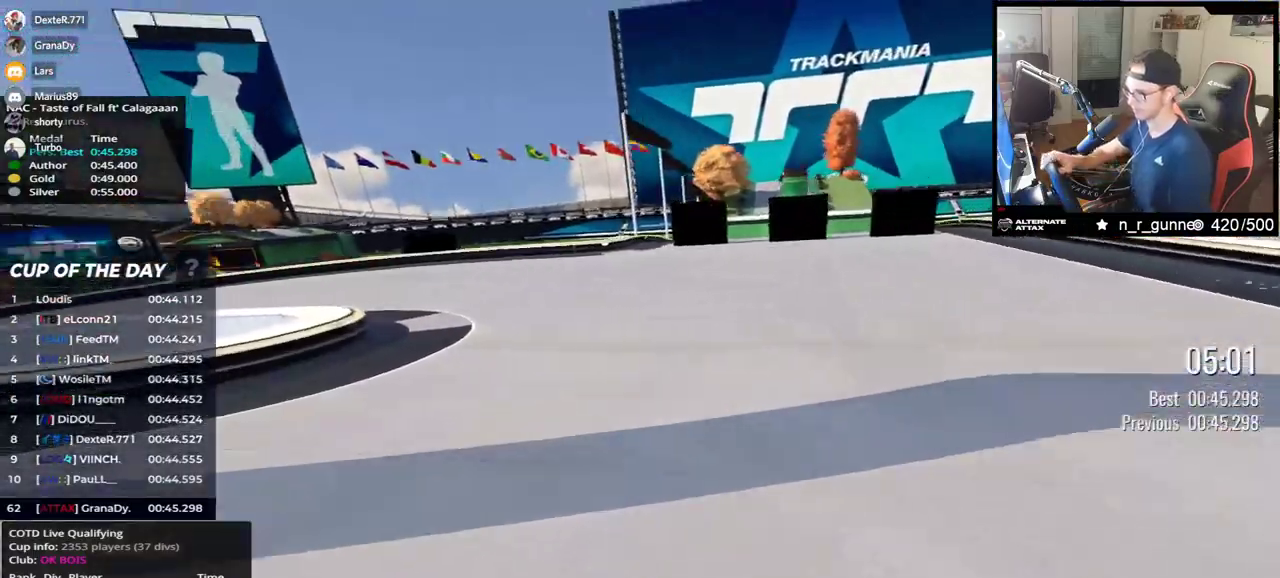
{"keys": ["left", "up"], "events": []}
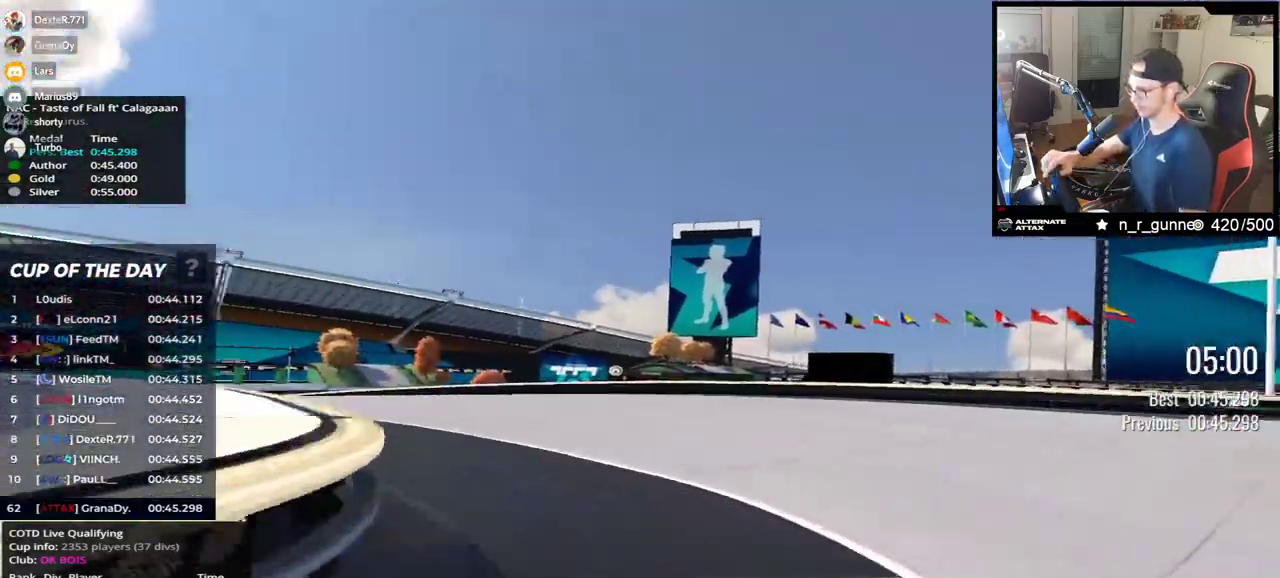
{"keys": ["left", "up"], "events": []}
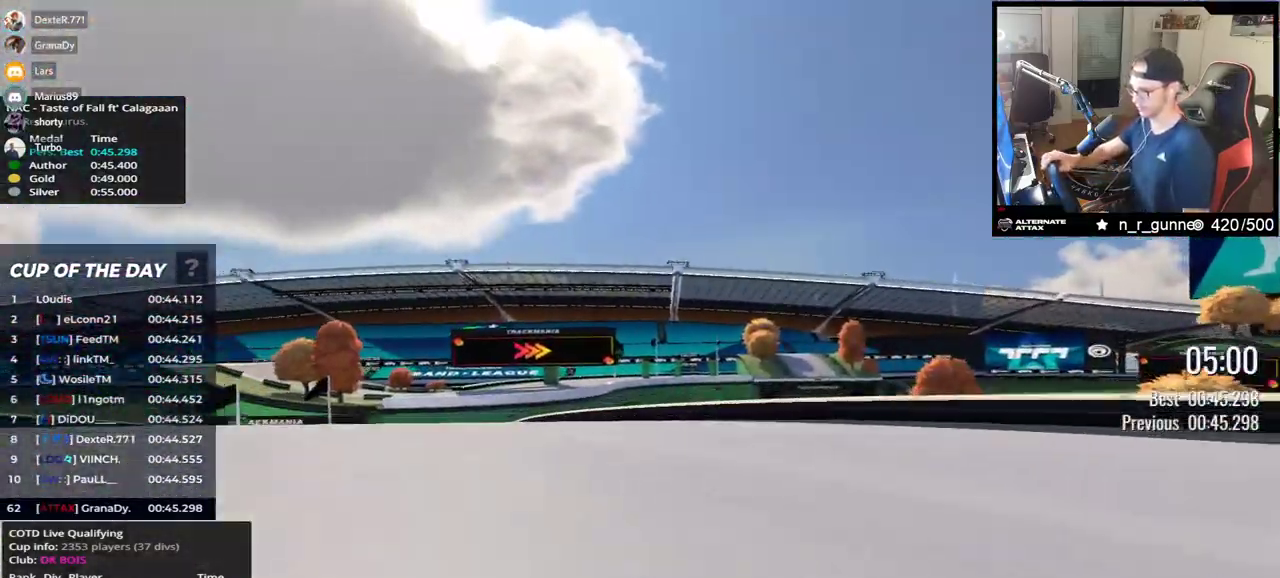
{"keys": ["right", "up"], "events": [[217, "left", "up"], [333, "right", "down"]]}
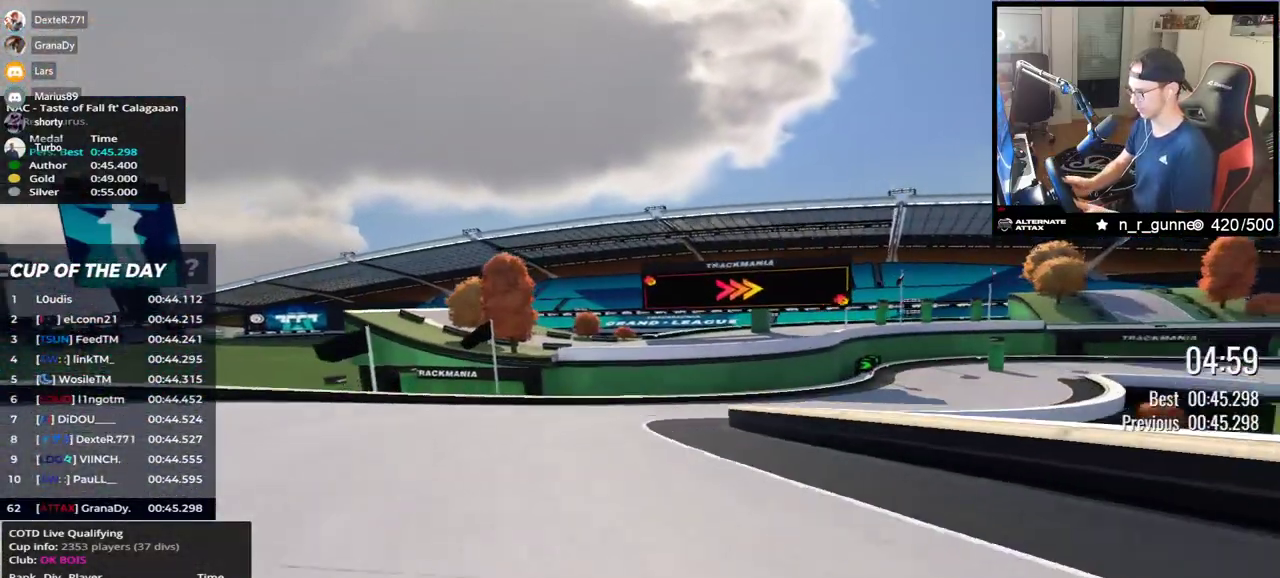
{"keys": ["right", "up"], "events": []}
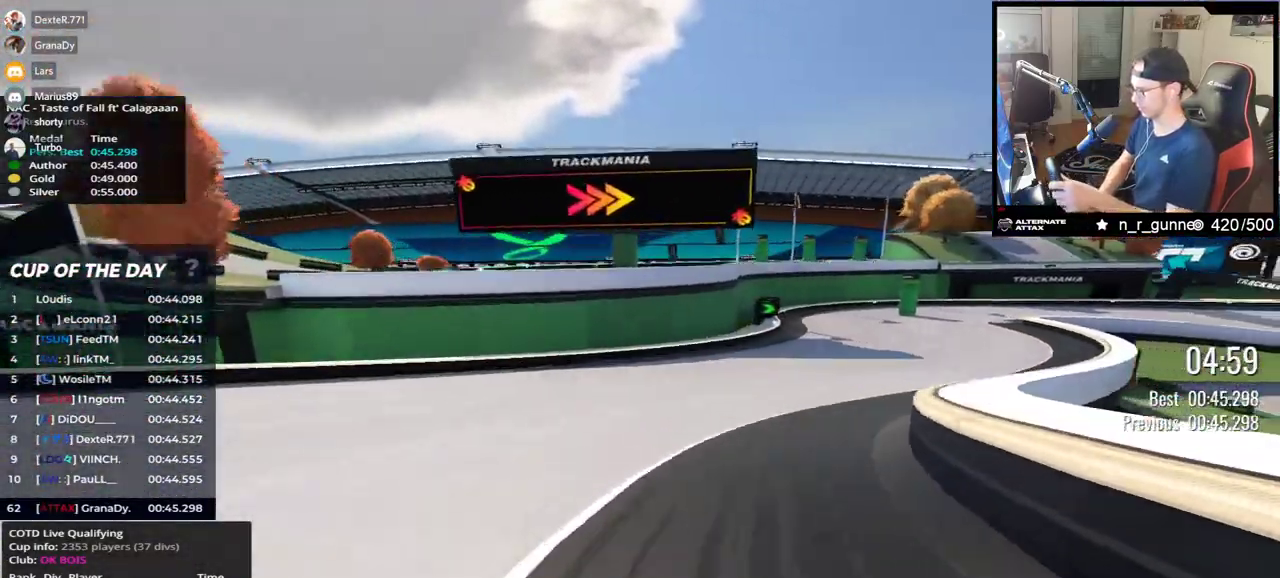
{"keys": ["right", "up"], "events": []}